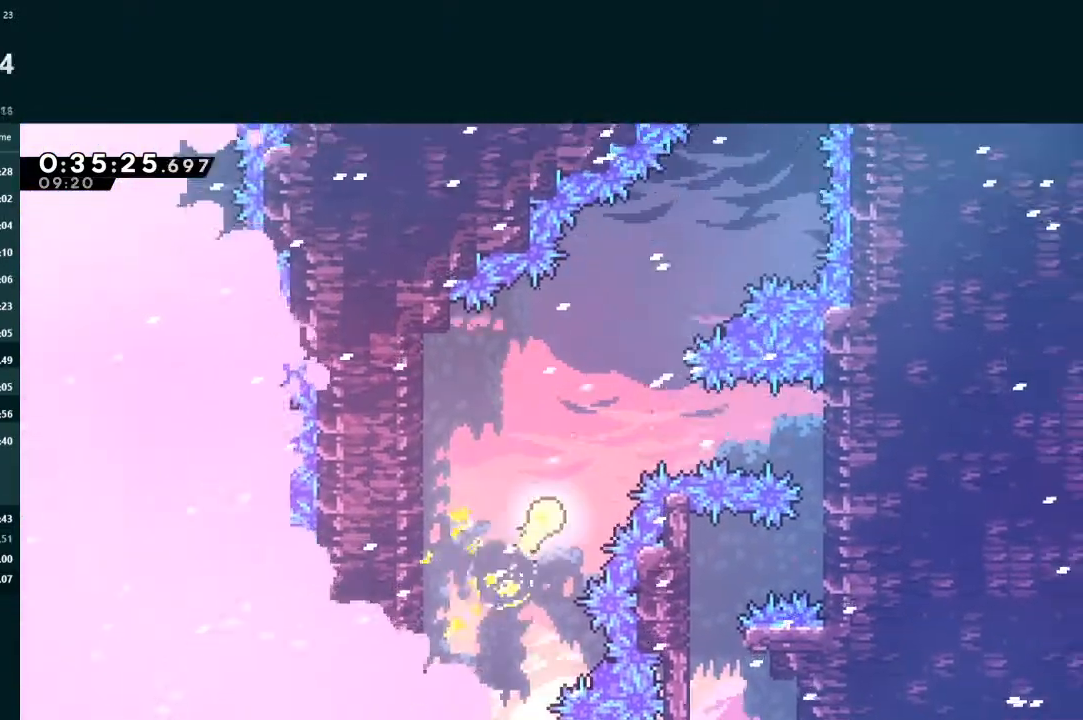
Gameplay with a controller (Xbox layout); each line is a JSON object with the inputs held at the frame after it. "events" lists button and stick changes between this image and that frame as [ms after this image, input, new state], when the widget could be followed in between. Not read: L3 right_stick.
{"buttons": [], "left_stick": "up-right", "events": []}
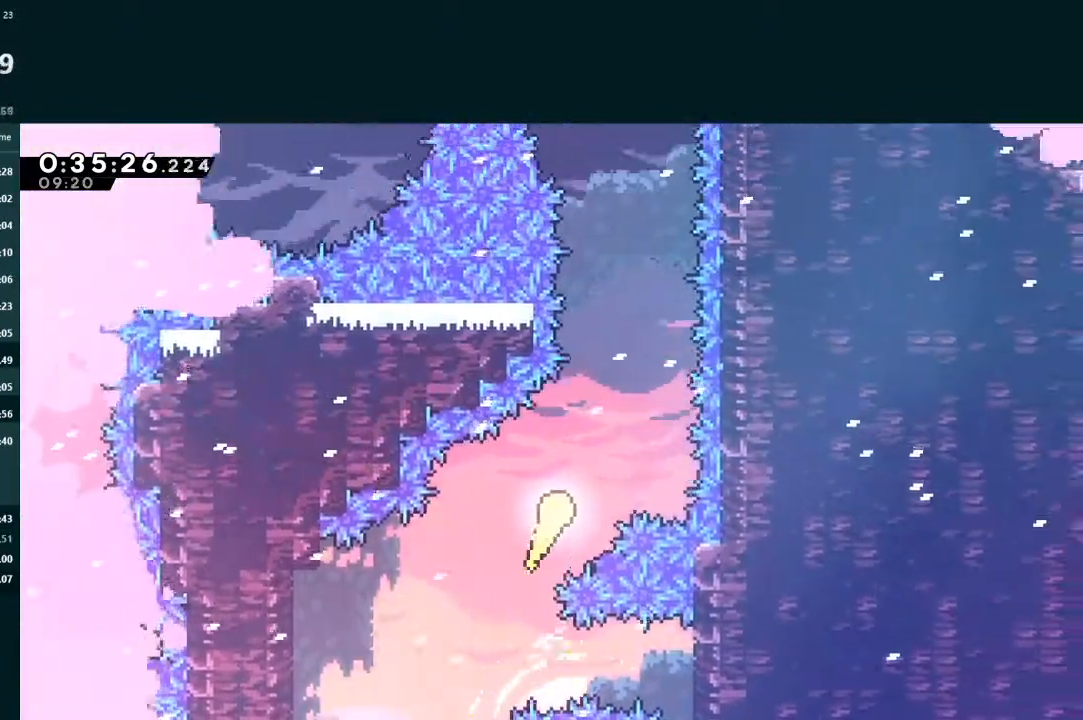
{"buttons": [], "left_stick": "up", "events": [[300, "left_stick", "up"]]}
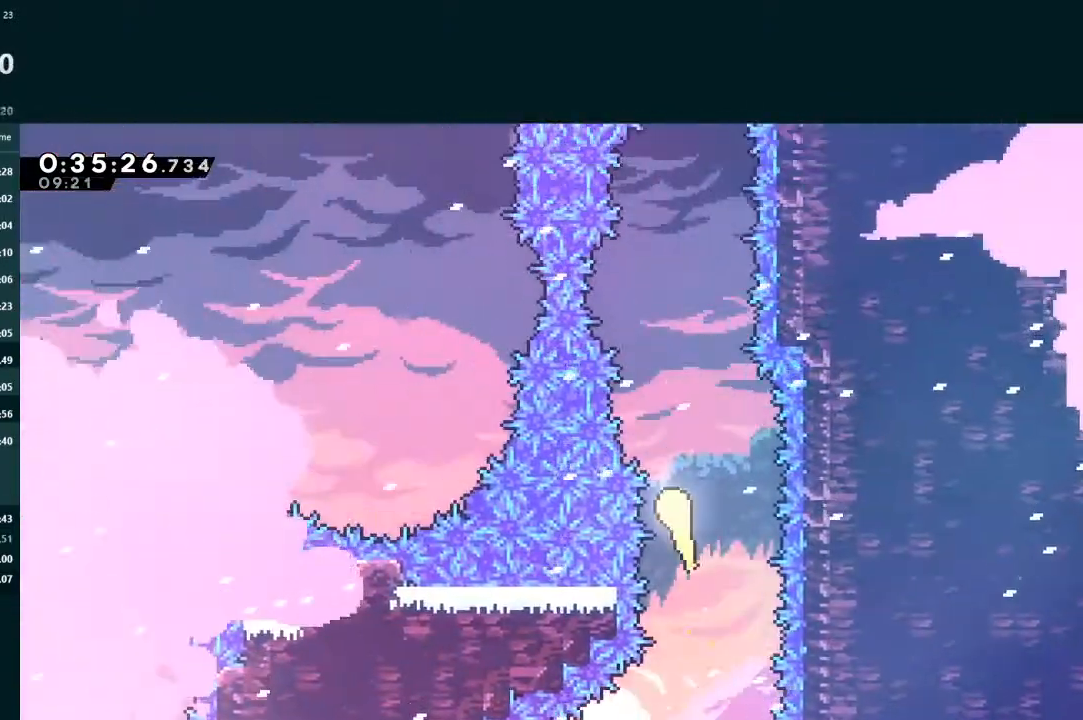
{"buttons": [], "left_stick": "up", "events": []}
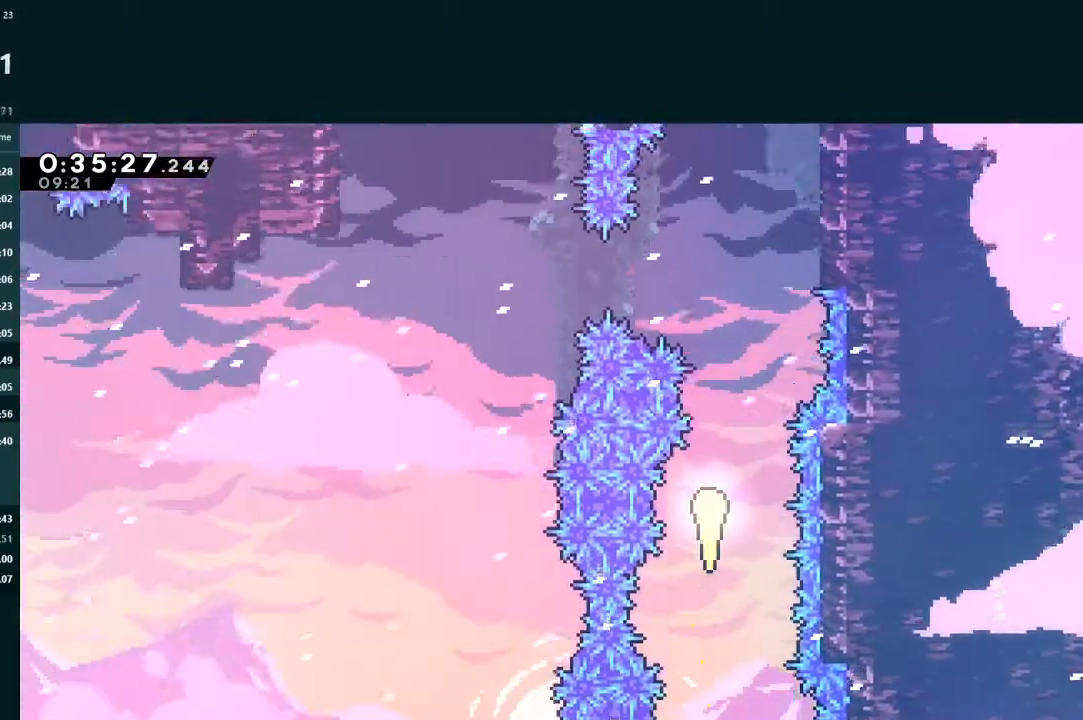
{"buttons": ["X", "DPAD_LEFT"], "left_stick": "center", "events": [[333, "left_stick", "center"], [400, "DPAD_LEFT", "down"], [467, "X", "down"]]}
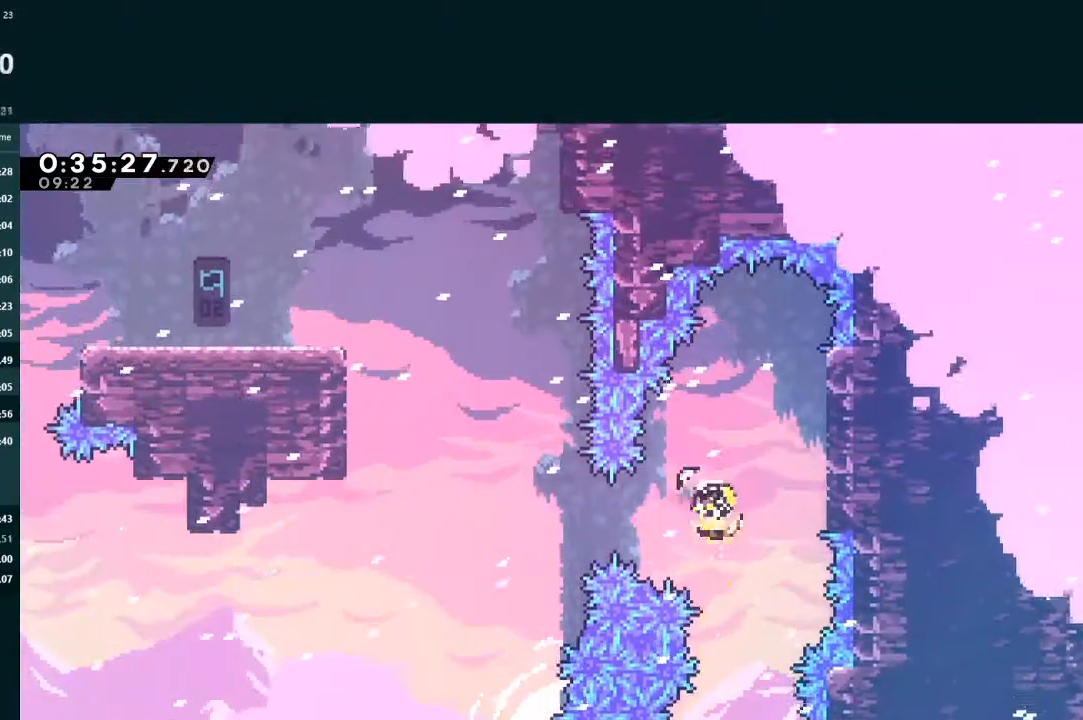
{"buttons": ["L2", "DPAD_UP", "DPAD_LEFT"], "left_stick": "center", "events": [[67, "X", "up"], [233, "L2", "down"], [267, "DPAD_UP", "down"], [333, "X", "down"], [500, "X", "up"]]}
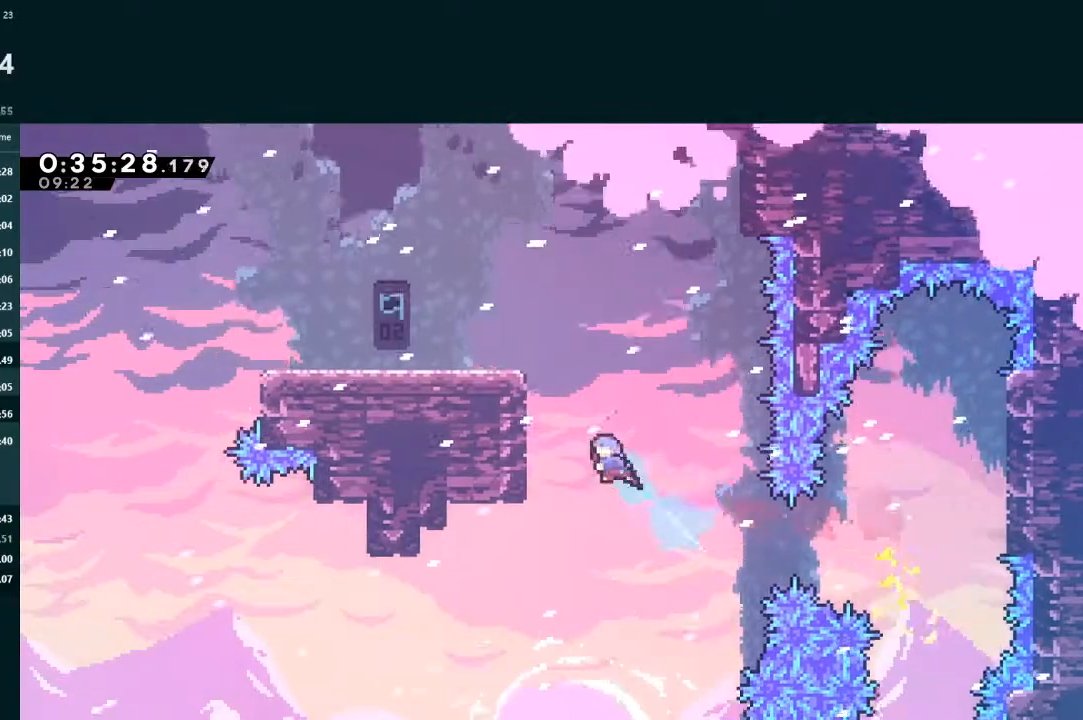
{"buttons": ["L2", "DPAD_UP", "DPAD_LEFT"], "left_stick": "center", "events": [[233, "A", "down"], [367, "R1", "down"], [467, "A", "up"], [467, "R1", "up"]]}
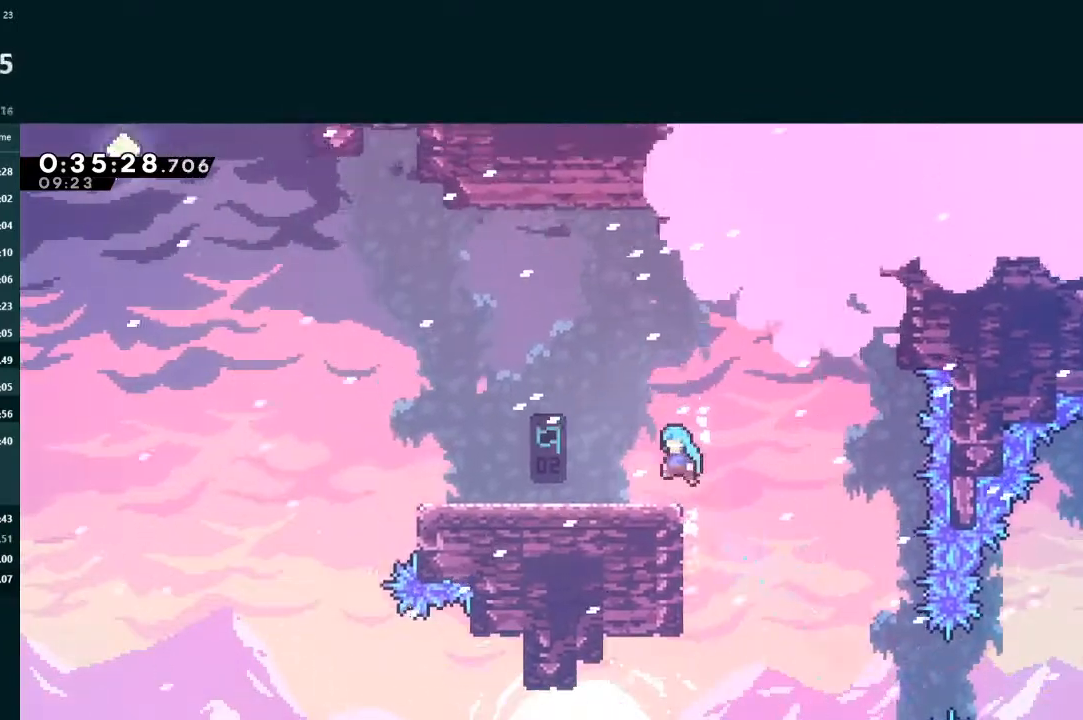
{"buttons": ["A", "DPAD_LEFT"], "left_stick": "center", "events": [[167, "DPAD_UP", "up"], [200, "L2", "up"], [233, "DPAD_DOWN", "down"], [267, "X", "down"], [367, "DPAD_DOWN", "up"], [400, "X", "up"], [500, "A", "down"]]}
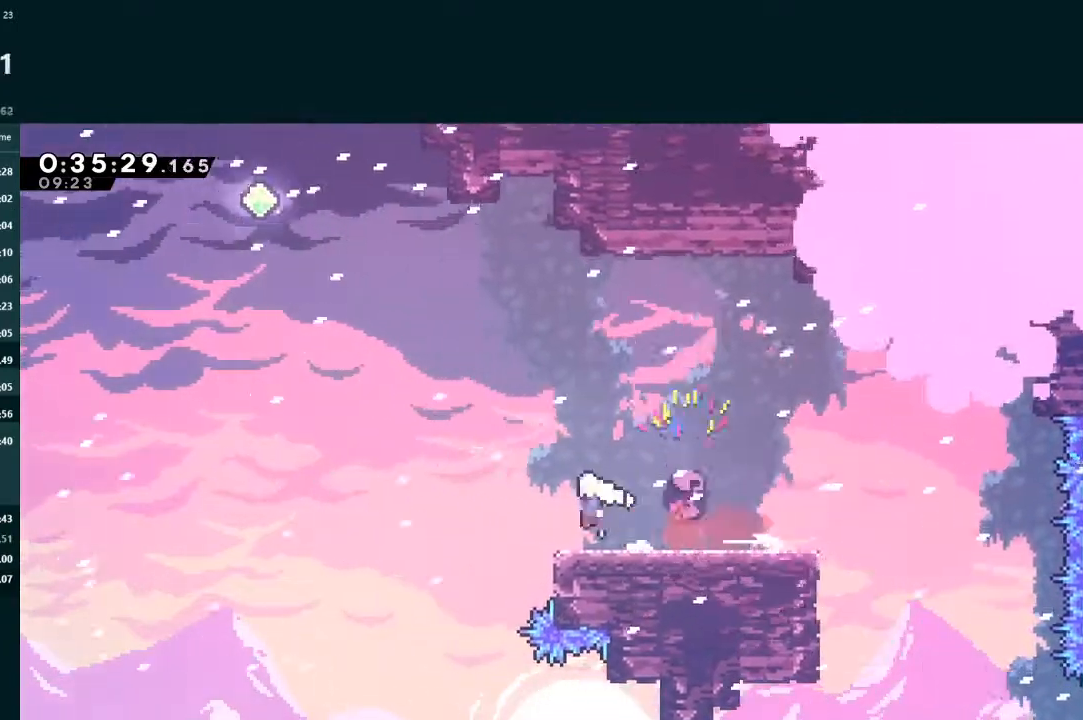
{"buttons": ["X", "L2", "DPAD_UP"], "left_stick": "center", "events": [[367, "A", "up"], [367, "DPAD_LEFT", "up"], [367, "L2", "down"], [400, "DPAD_UP", "down"], [400, "X", "down"]]}
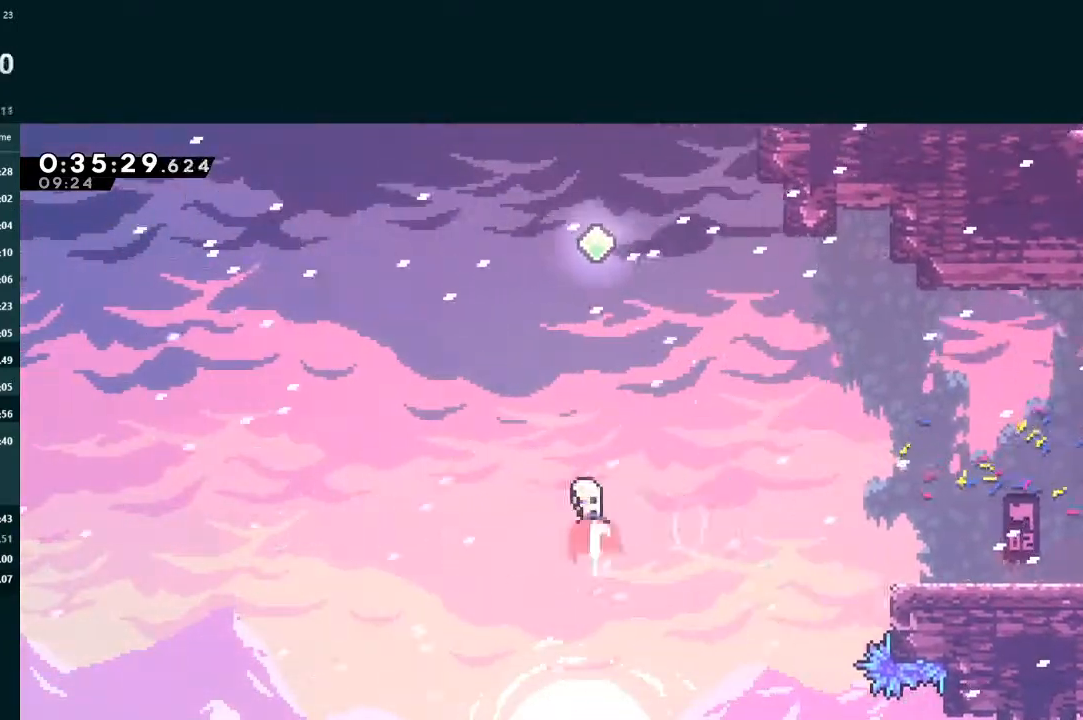
{"buttons": ["X", "L2", "DPAD_UP"], "left_stick": "center", "events": [[100, "X", "up"], [233, "X", "down"], [433, "X", "up"], [500, "X", "down"]]}
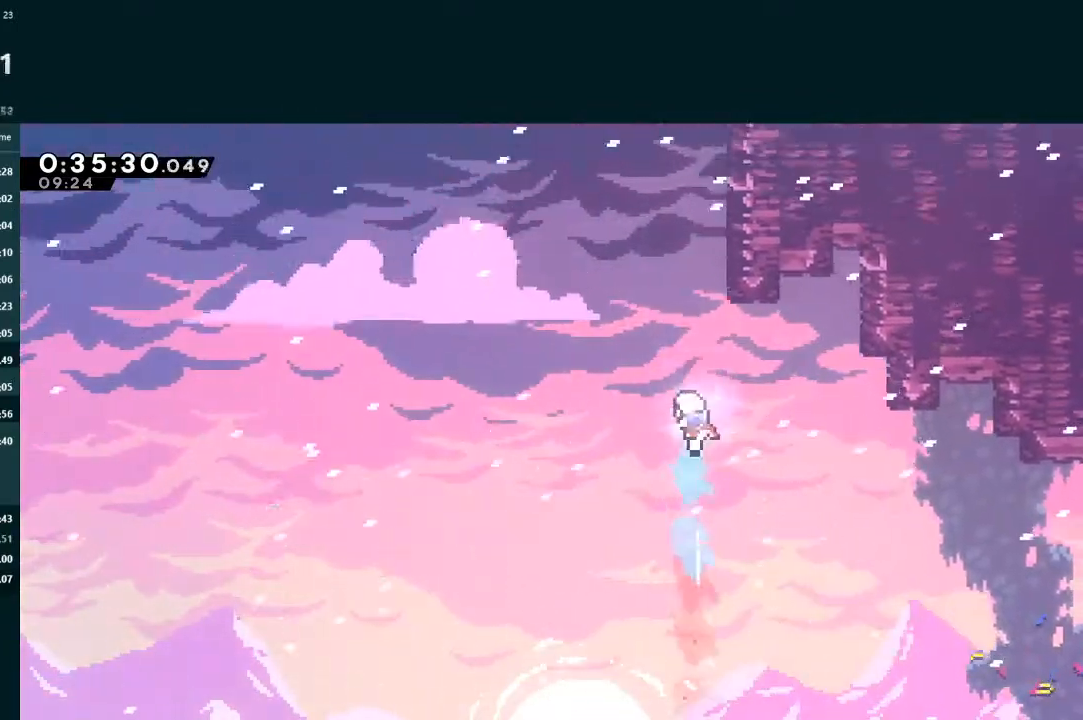
{"buttons": ["A", "L2", "DPAD_UP"], "left_stick": "center", "events": [[167, "DPAD_RIGHT", "down"], [233, "X", "up"], [367, "A", "down"], [433, "DPAD_RIGHT", "up"]]}
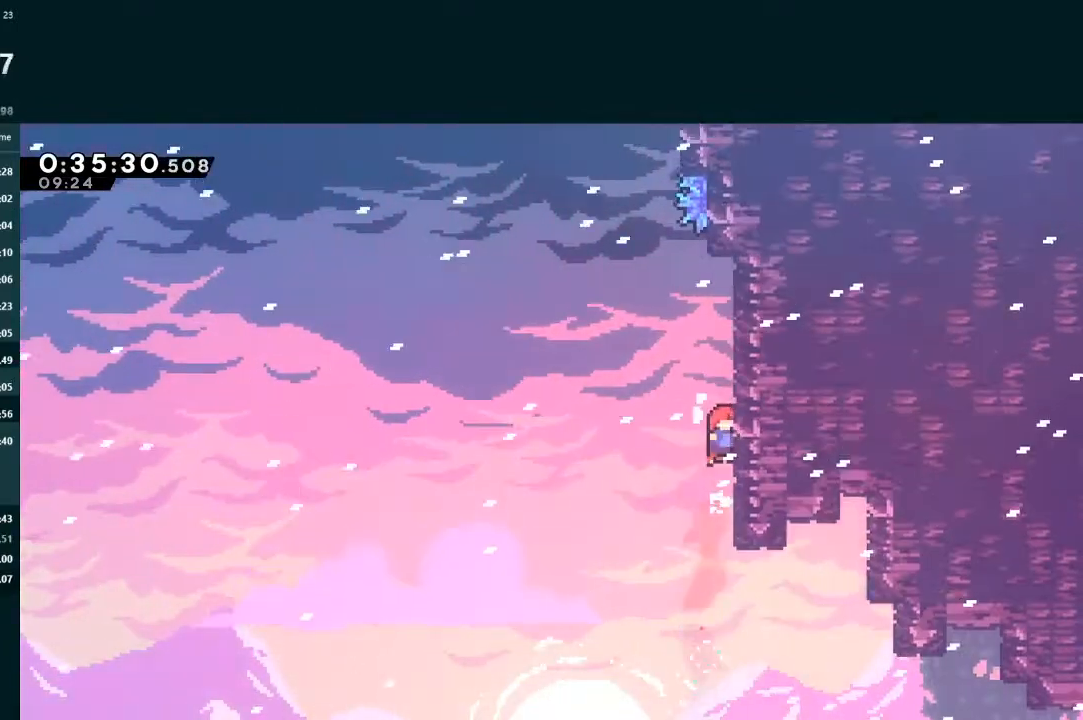
{"buttons": ["A", "L2", "DPAD_UP", "DPAD_RIGHT"], "left_stick": "center", "events": [[67, "A", "up"], [100, "X", "down"], [267, "X", "up"], [333, "A", "down"], [367, "DPAD_RIGHT", "down"]]}
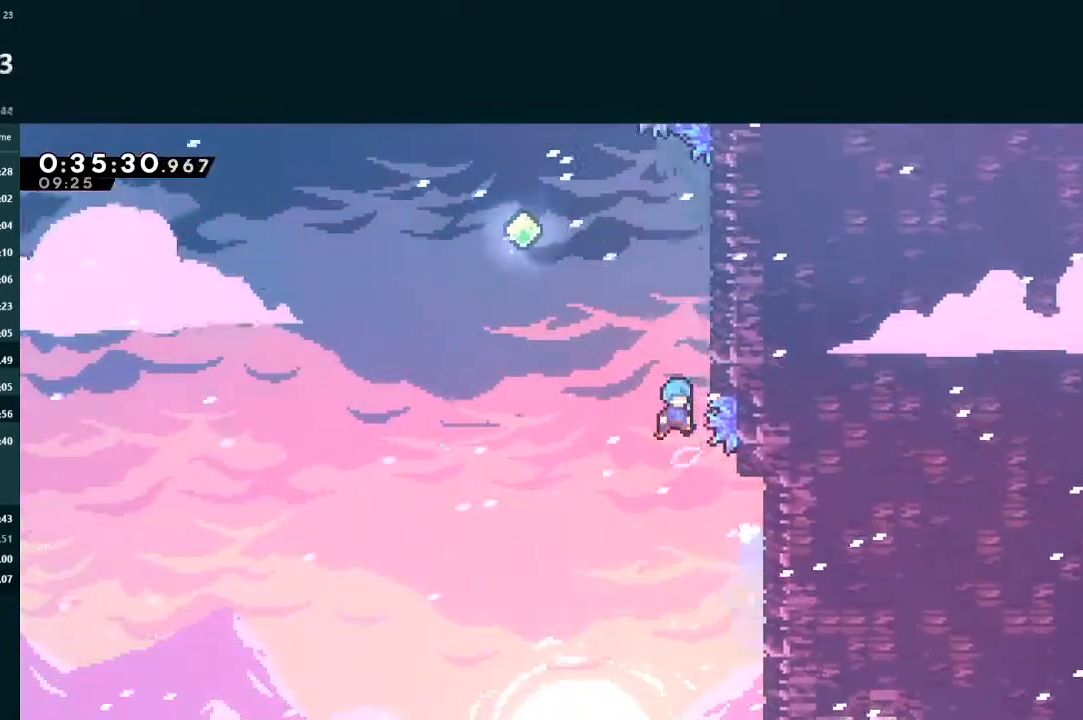
{"buttons": ["A", "L2", "DPAD_LEFT"], "left_stick": "center", "events": [[200, "A", "up"], [267, "A", "down"], [367, "DPAD_RIGHT", "up"], [400, "DPAD_LEFT", "down"], [400, "DPAD_UP", "up"]]}
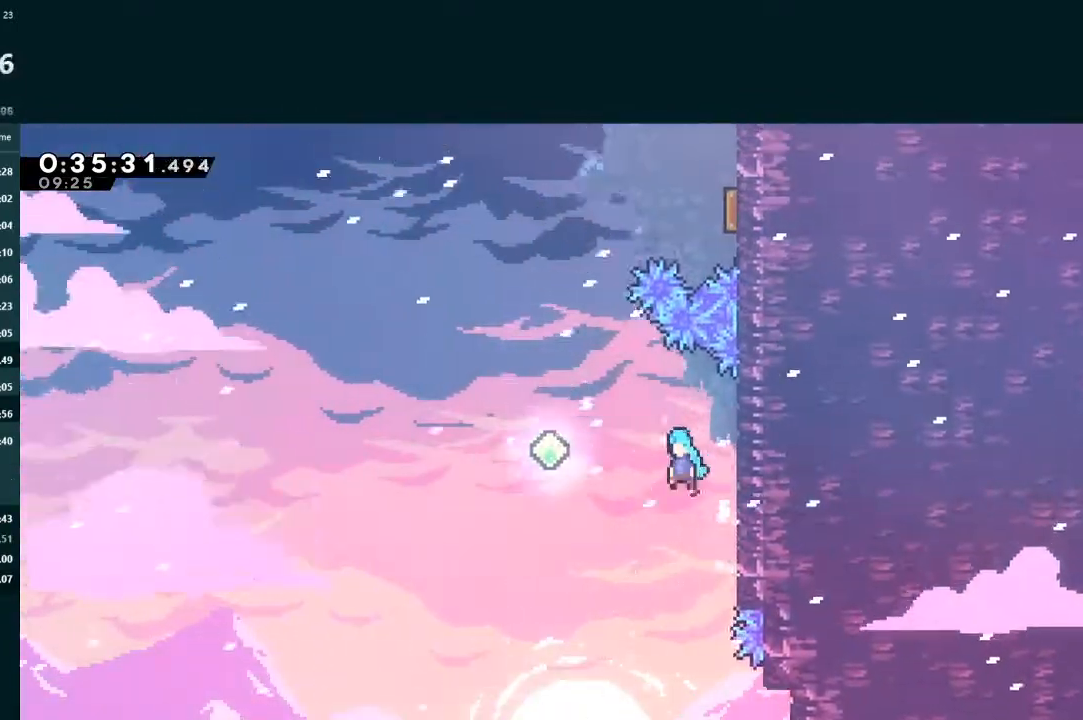
{"buttons": ["X", "L2", "DPAD_UP"], "left_stick": "center", "events": [[367, "A", "up"], [467, "DPAD_LEFT", "up"], [467, "DPAD_UP", "down"], [467, "X", "down"]]}
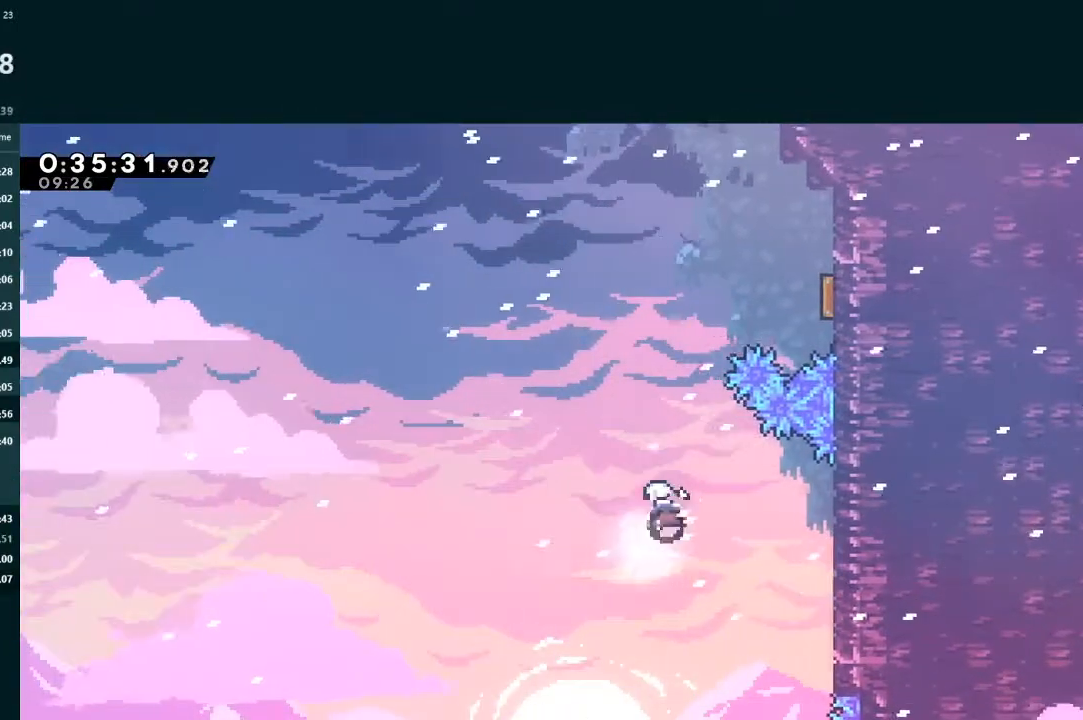
{"buttons": ["L2", "DPAD_UP", "DPAD_RIGHT"], "left_stick": "center", "events": [[167, "DPAD_UP", "up"], [167, "X", "up"], [233, "DPAD_RIGHT", "down"], [233, "DPAD_UP", "down"], [233, "X", "down"], [367, "X", "up"]]}
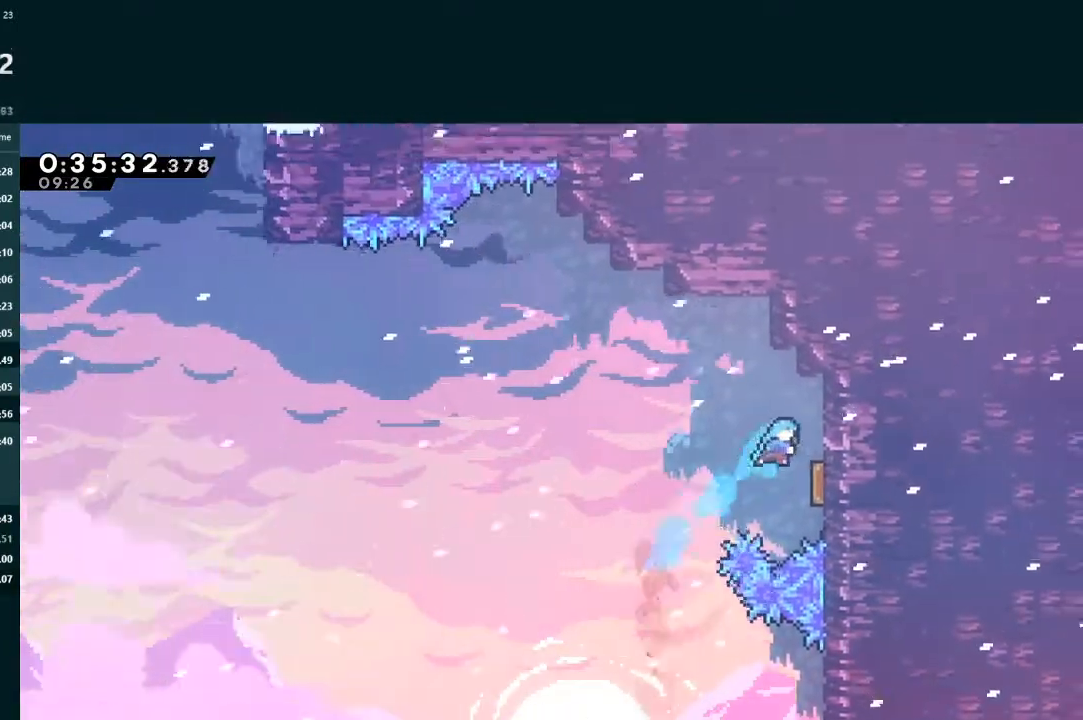
{"buttons": ["L2", "DPAD_UP", "DPAD_LEFT"], "left_stick": "center", "events": [[33, "DPAD_UP", "up"], [67, "L2", "up"], [100, "DPAD_RIGHT", "up"], [333, "DPAD_LEFT", "down"], [333, "DPAD_UP", "down"], [400, "L2", "down"]]}
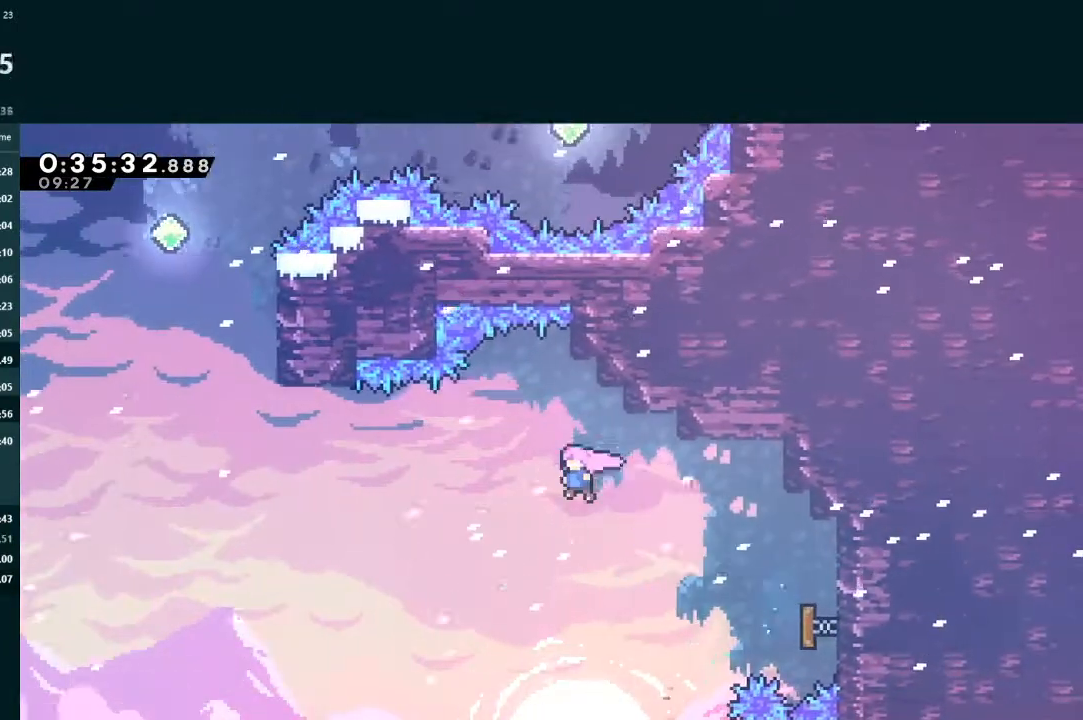
{"buttons": ["X", "L2", "DPAD_UP", "DPAD_LEFT"], "left_stick": "center", "events": [[333, "X", "down"]]}
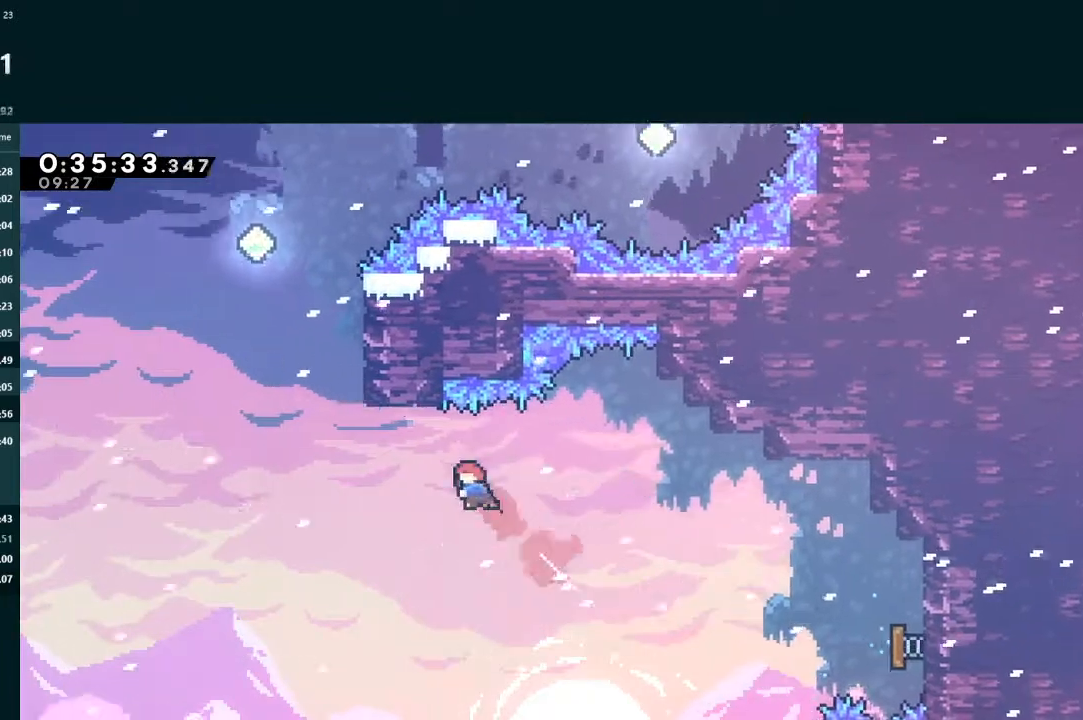
{"buttons": ["X", "L2", "DPAD_UP"], "left_stick": "center", "events": [[367, "X", "up"], [400, "DPAD_LEFT", "up"], [433, "X", "down"]]}
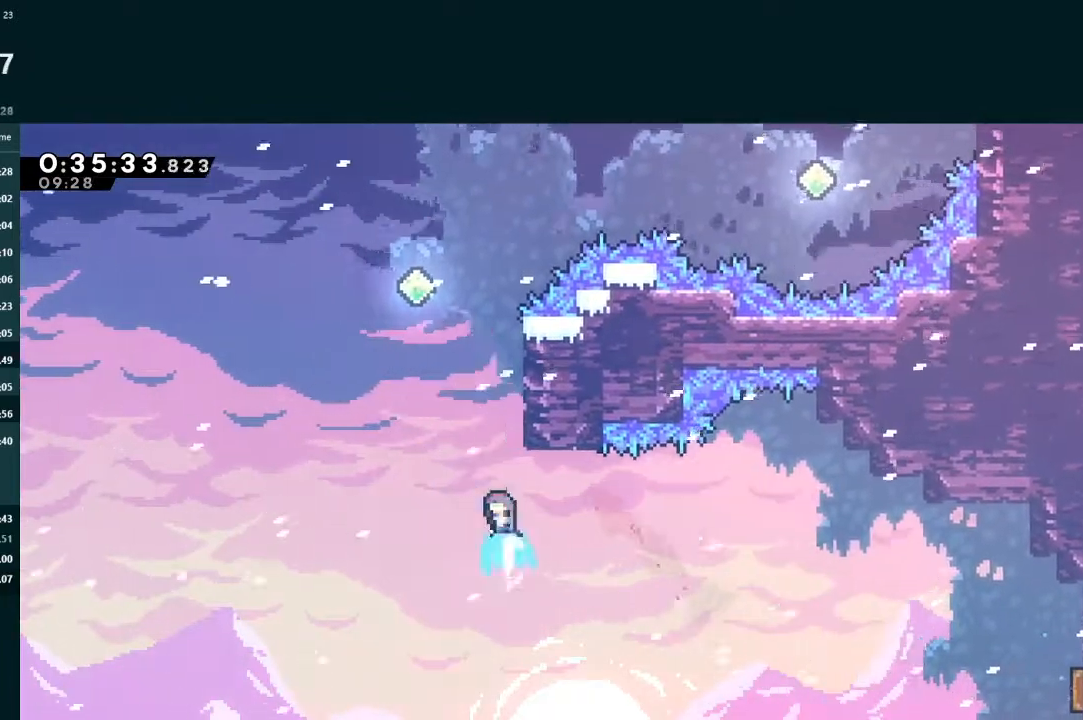
{"buttons": ["A", "X", "L2", "DPAD_UP", "DPAD_RIGHT"], "left_stick": "center", "events": [[100, "X", "up"], [167, "A", "down"], [233, "DPAD_UP", "up"], [500, "DPAD_RIGHT", "down"], [500, "DPAD_UP", "down"], [500, "X", "down"]]}
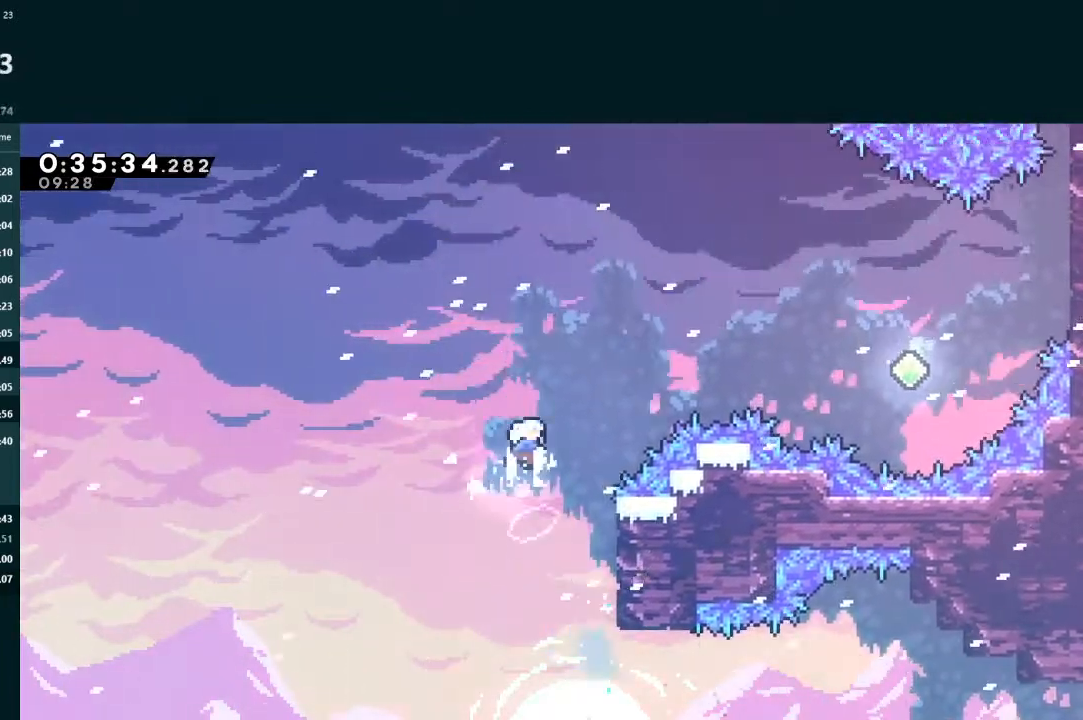
{"buttons": ["L2", "DPAD_RIGHT"], "left_stick": "center", "events": [[33, "A", "up"], [333, "DPAD_UP", "up"], [400, "X", "up"]]}
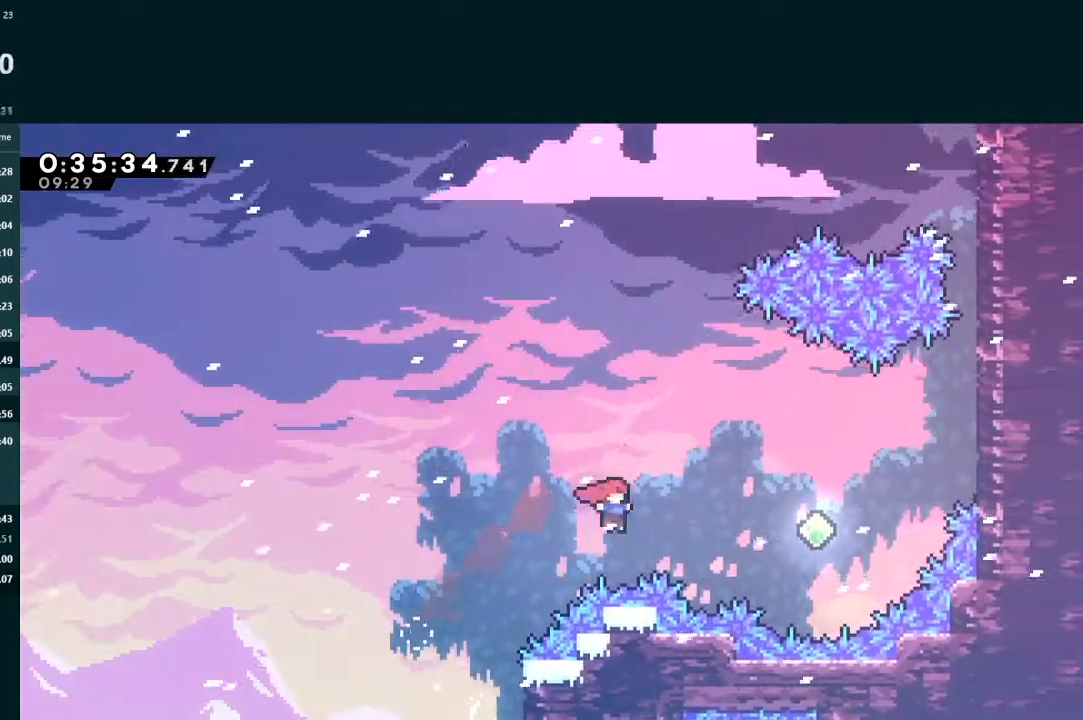
{"buttons": ["X", "L2", "DPAD_UP", "DPAD_RIGHT"], "left_stick": "center", "events": [[33, "X", "down"], [267, "DPAD_UP", "down"], [333, "X", "up"], [433, "X", "down"]]}
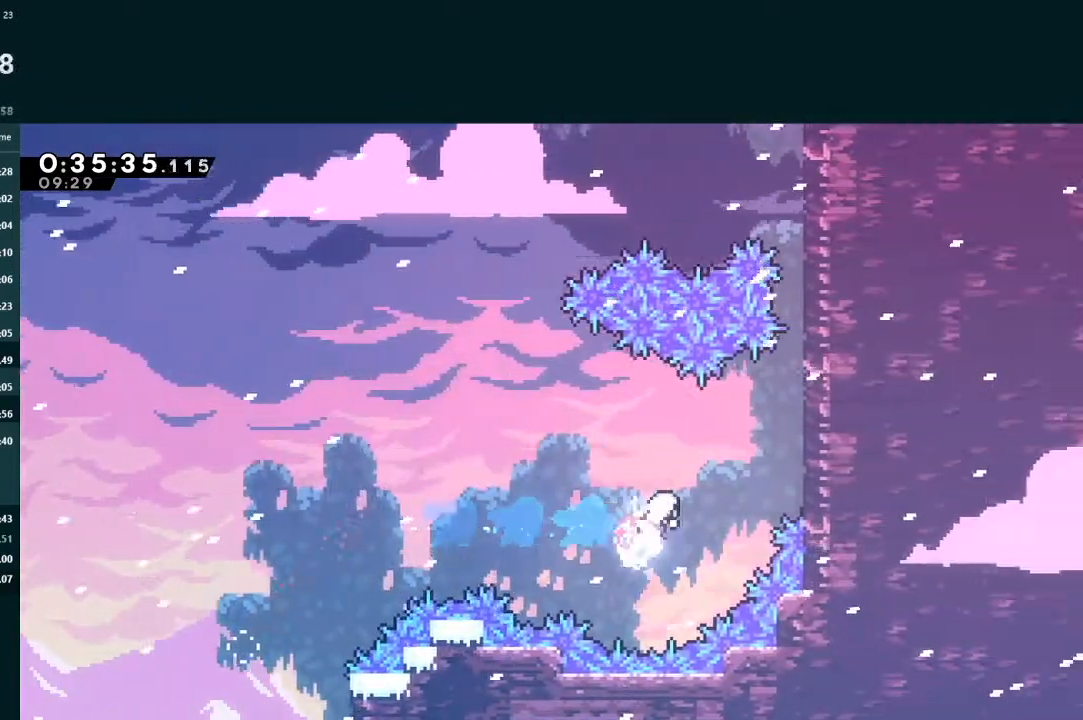
{"buttons": ["A", "L2", "DPAD_UP", "DPAD_RIGHT"], "left_stick": "center", "events": [[300, "X", "up"], [333, "A", "down"]]}
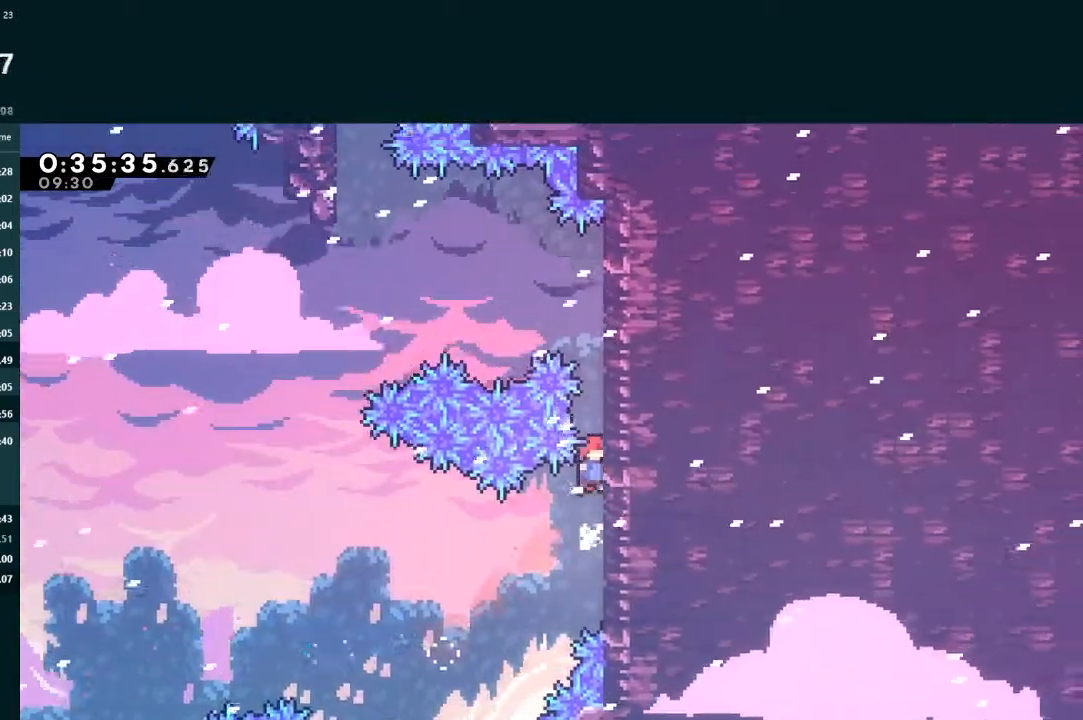
{"buttons": ["L2", "DPAD_UP", "DPAD_RIGHT"], "left_stick": "center", "events": [[33, "A", "up"], [67, "A", "down"], [300, "A", "up"]]}
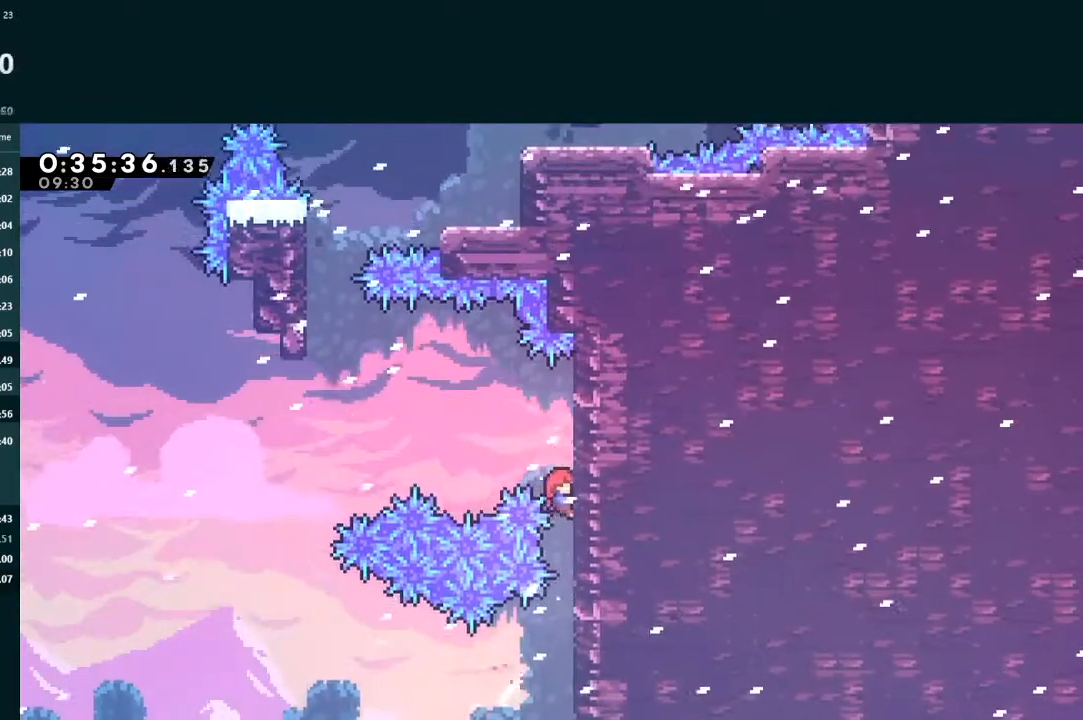
{"buttons": ["L2", "DPAD_UP", "DPAD_LEFT"], "left_stick": "center", "events": [[167, "DPAD_LEFT", "down"], [167, "DPAD_RIGHT", "up"], [200, "A", "down"], [433, "A", "up"]]}
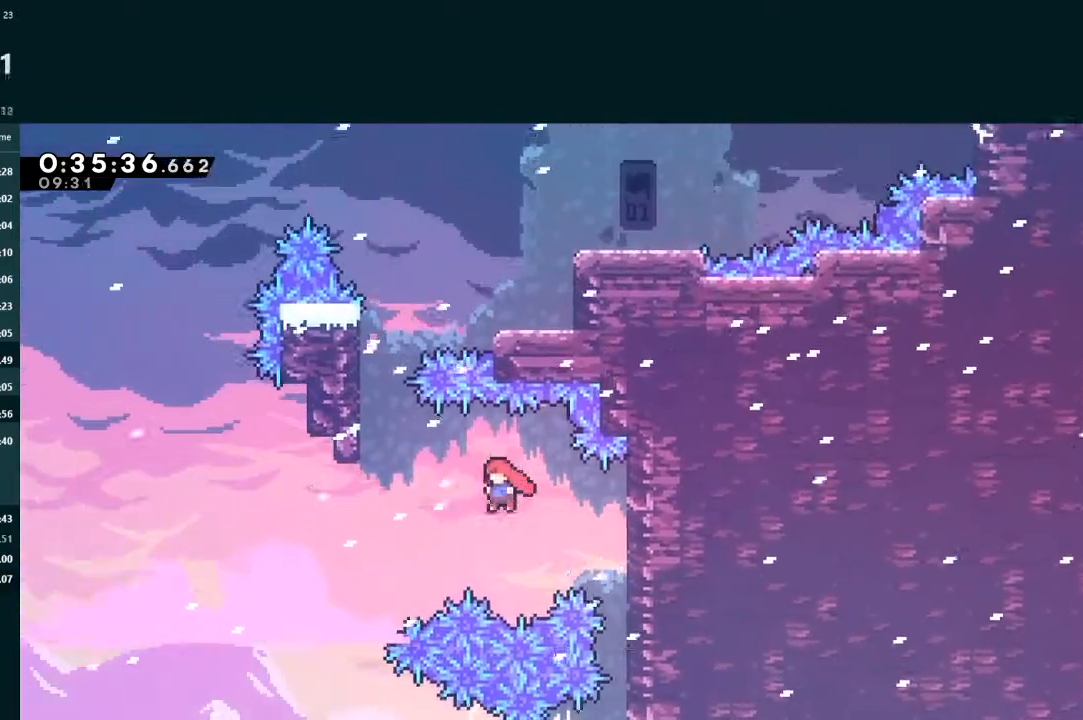
{"buttons": ["A", "L2", "DPAD_UP", "DPAD_LEFT"], "left_stick": "center", "events": [[133, "X", "down"], [333, "X", "up"], [400, "A", "down"]]}
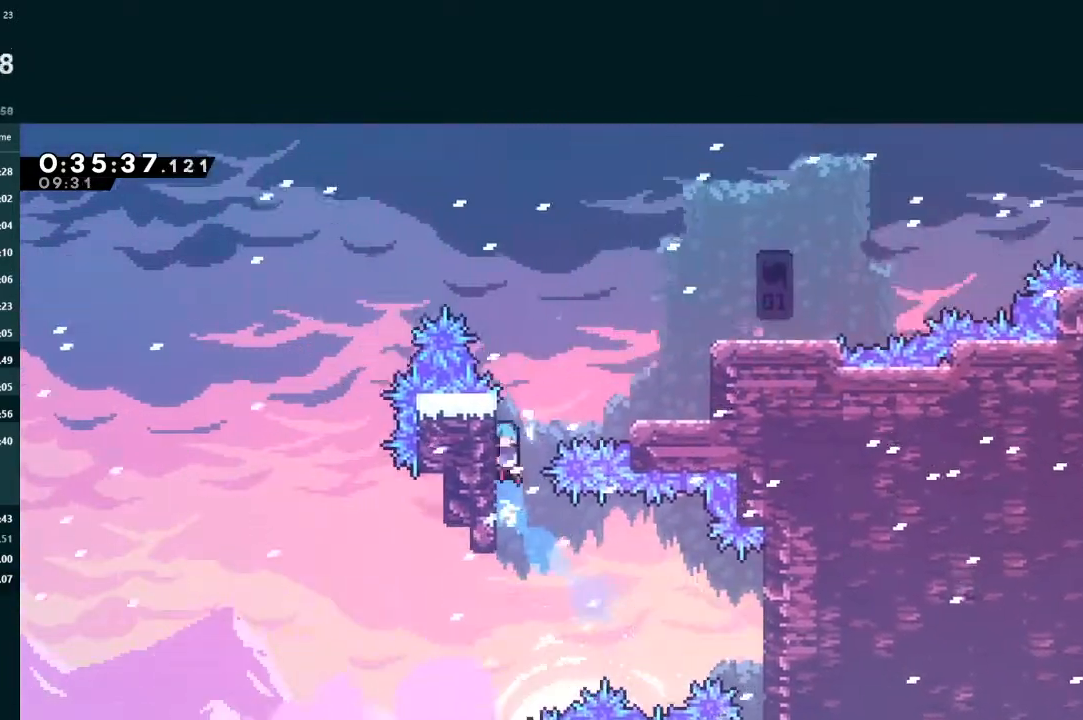
{"buttons": [], "left_stick": "center", "events": [[33, "A", "up"], [67, "DPAD_LEFT", "up"], [67, "DPAD_UP", "up"], [100, "A", "down"], [100, "DPAD_RIGHT", "down"], [233, "A", "up"], [433, "L2", "up"], [467, "DPAD_RIGHT", "up"]]}
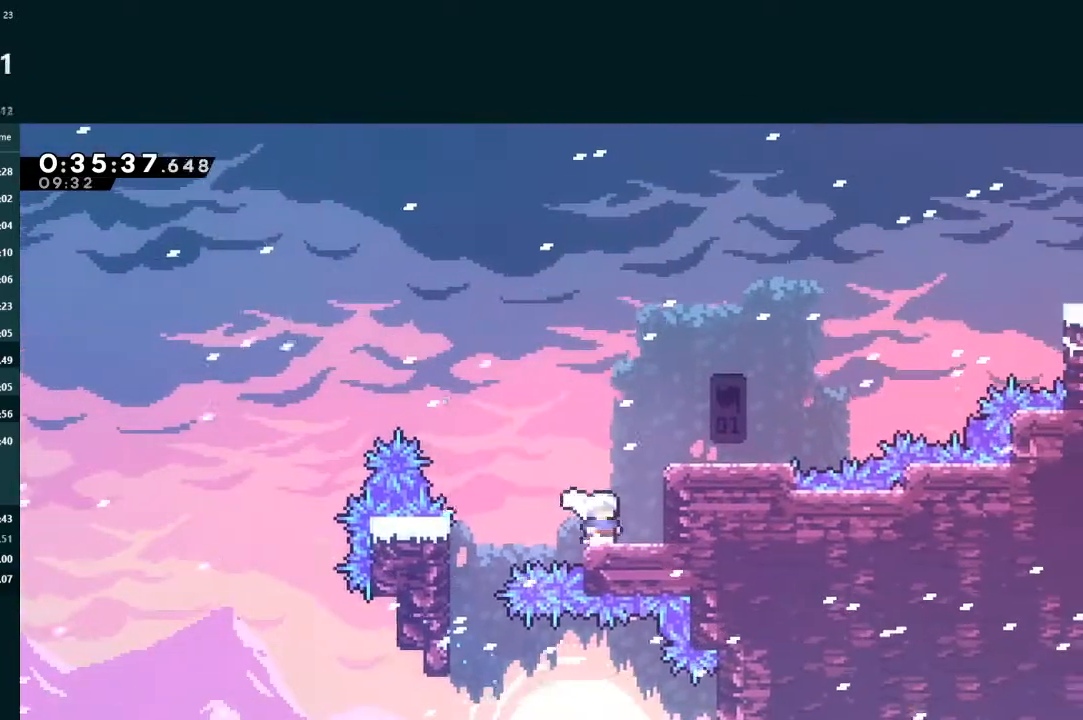
{"buttons": ["A", "L2", "DPAD_UP", "DPAD_RIGHT"], "left_stick": "center", "events": [[33, "A", "down"], [133, "DPAD_RIGHT", "down"], [167, "A", "up"], [267, "X", "down"], [433, "A", "down"], [433, "X", "up"], [500, "DPAD_UP", "down"], [500, "L2", "down"]]}
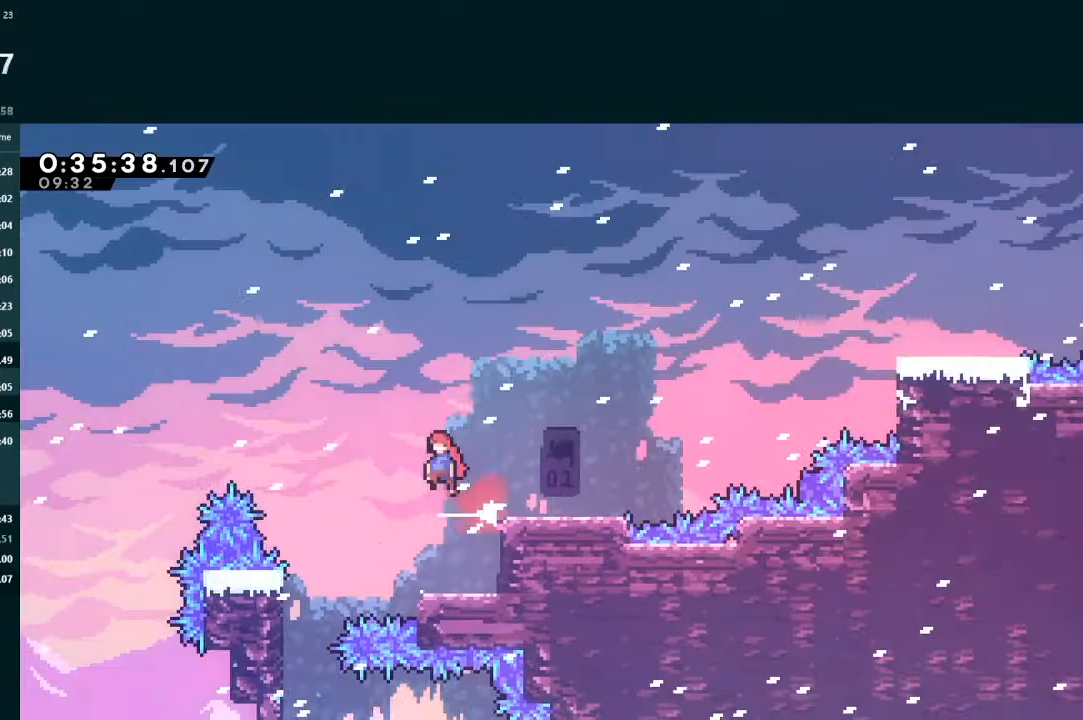
{"buttons": [], "left_stick": "center", "events": [[67, "A", "up"], [367, "DPAD_RIGHT", "up"], [367, "DPAD_UP", "up"], [400, "L2", "up"]]}
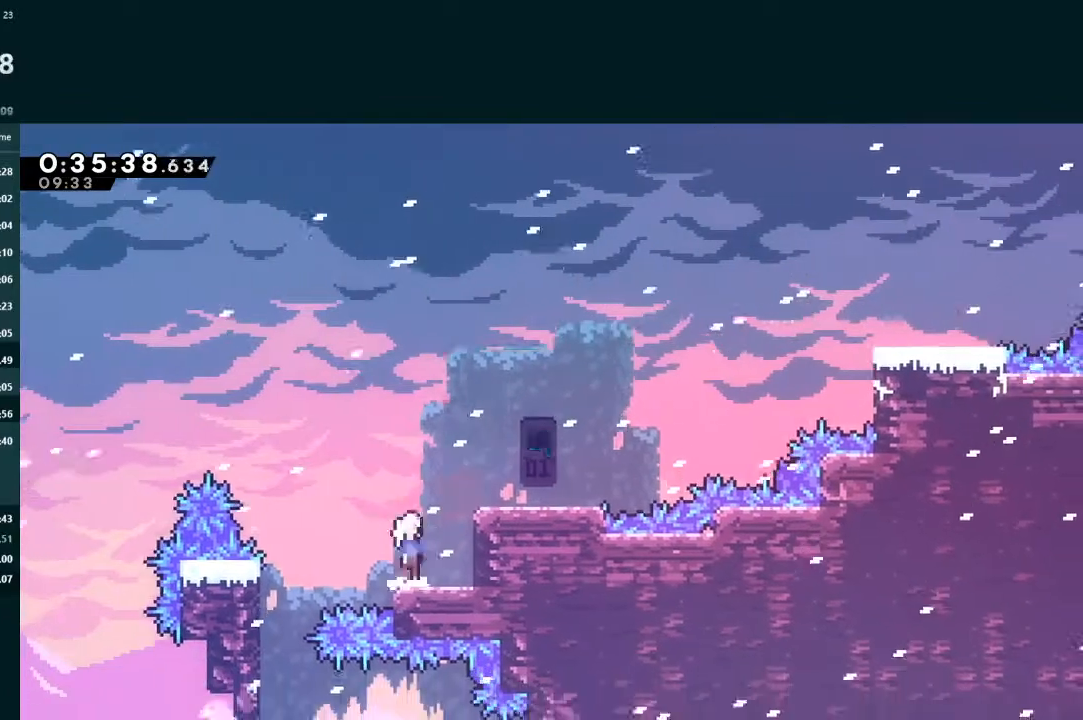
{"buttons": ["A", "DPAD_RIGHT"], "left_stick": "center", "events": [[33, "A", "down"], [100, "DPAD_RIGHT", "down"], [200, "A", "up"], [300, "X", "down"], [400, "X", "up"], [467, "A", "down"]]}